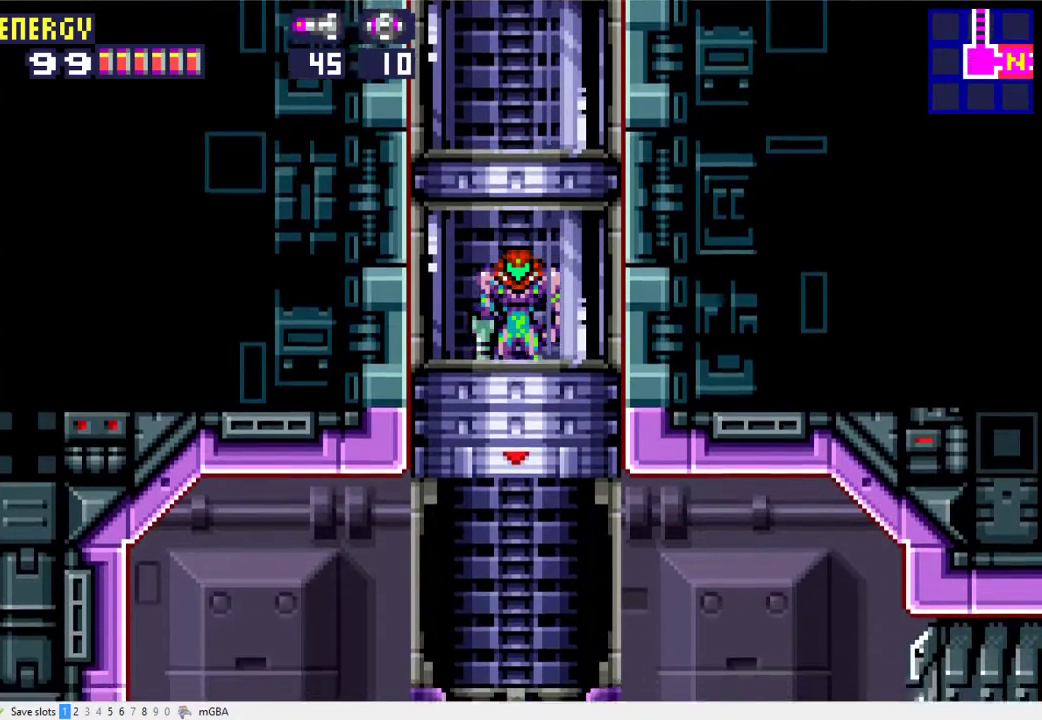
Gameplay with a controller (Xbox layout); each line is a JSON object with the inputs held at the frame after it. "events" lists button and stick changes between this image and that frame as [ms after this image, input, new state], when the widget could be followed in between. Not read: L2 L3 R2 R3 left_stick right_stick.
{"buttons": ["DPAD_RIGHT"], "events": [[467, "DPAD_RIGHT", "down"]]}
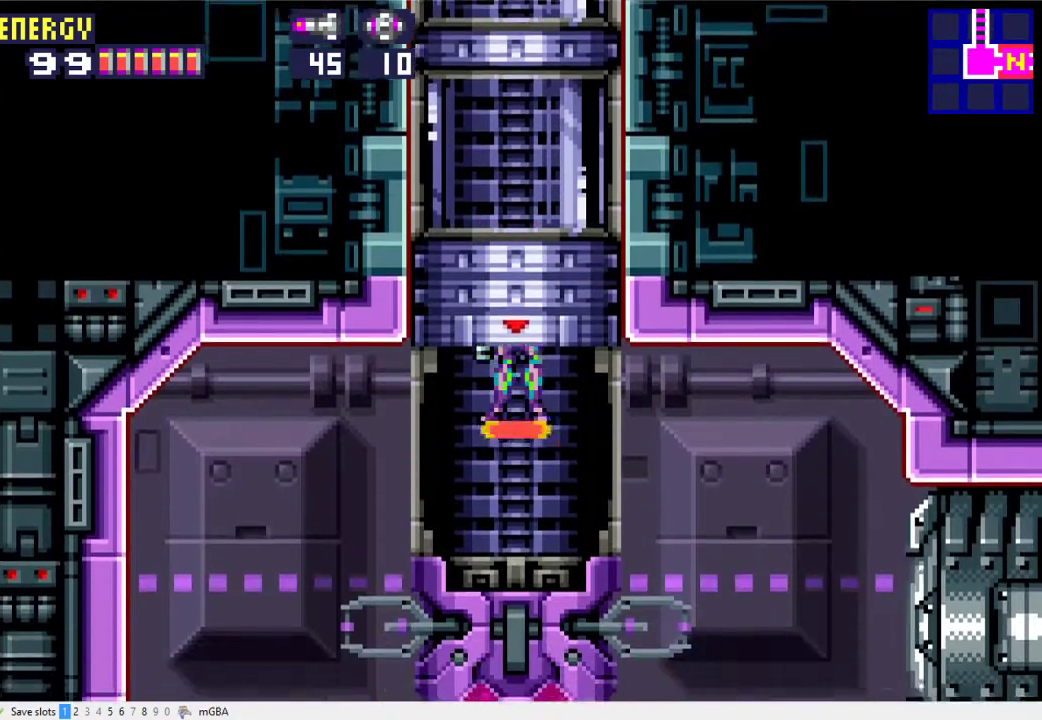
{"buttons": ["DPAD_DOWN", "DPAD_RIGHT"], "events": [[33, "DPAD_DOWN", "down"]]}
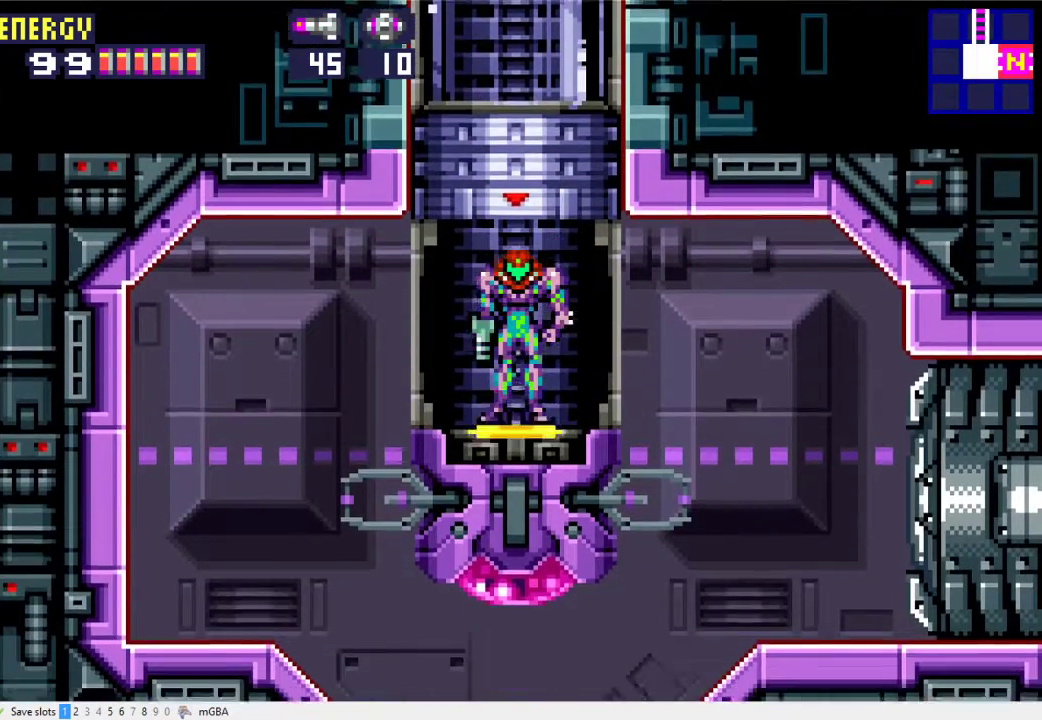
{"buttons": ["L1", "DPAD_DOWN", "DPAD_RIGHT"], "events": [[100, "L1", "down"]]}
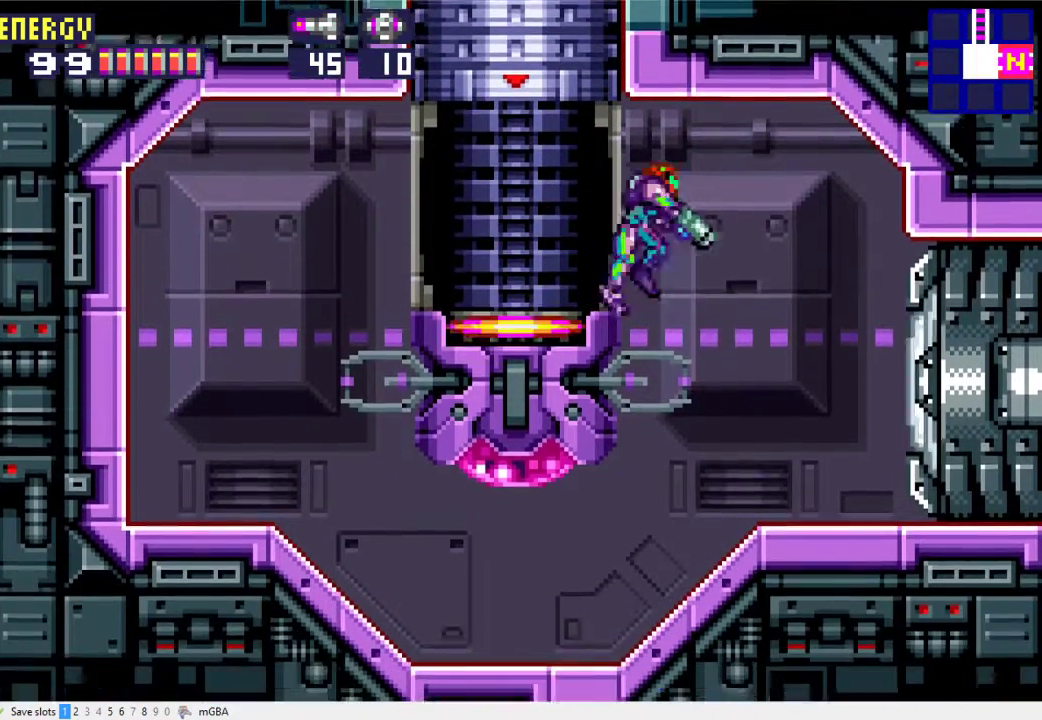
{"buttons": ["DPAD_RIGHT"], "events": [[100, "X", "down"], [200, "X", "up"], [300, "DPAD_DOWN", "up"], [333, "L1", "up"]]}
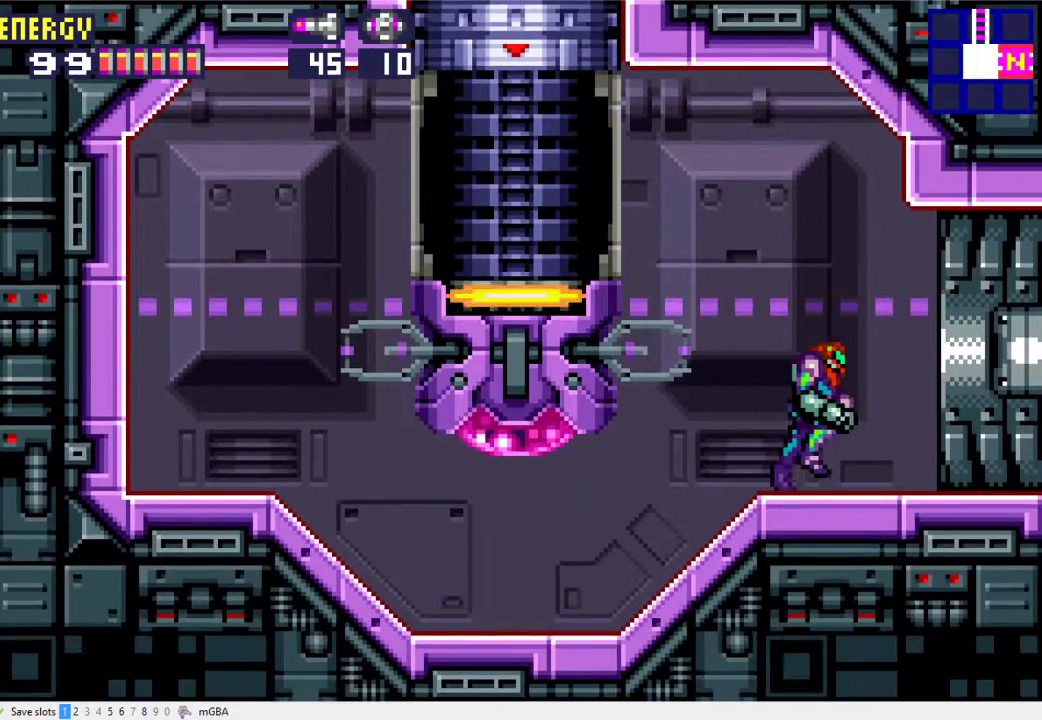
{"buttons": ["DPAD_RIGHT"], "events": []}
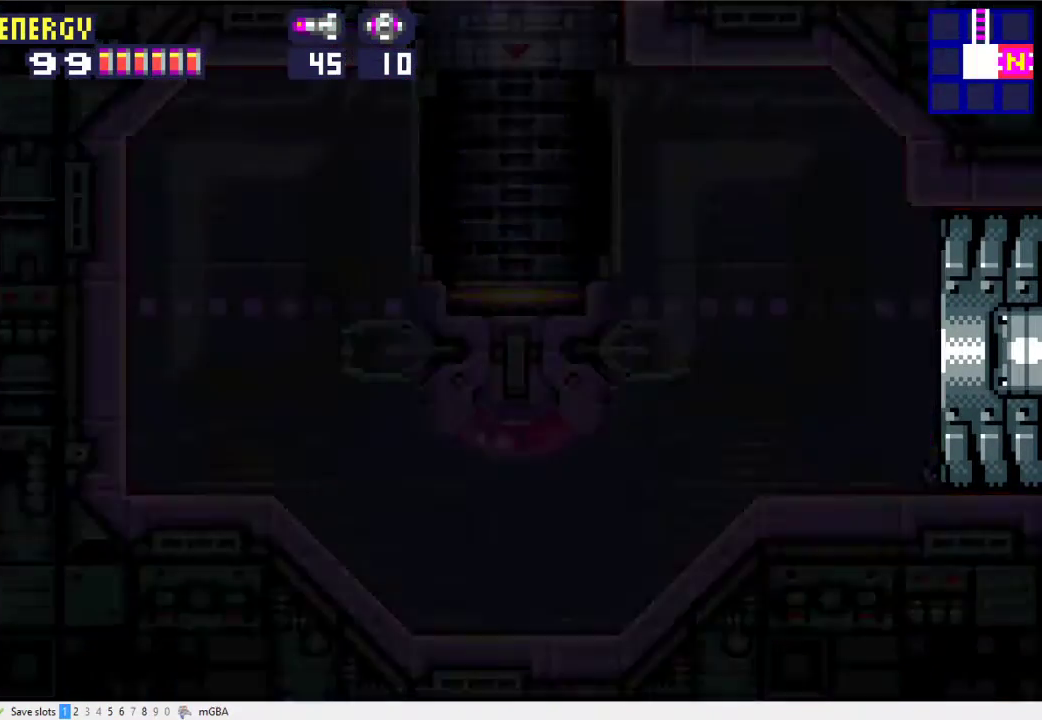
{"buttons": ["DPAD_RIGHT"], "events": []}
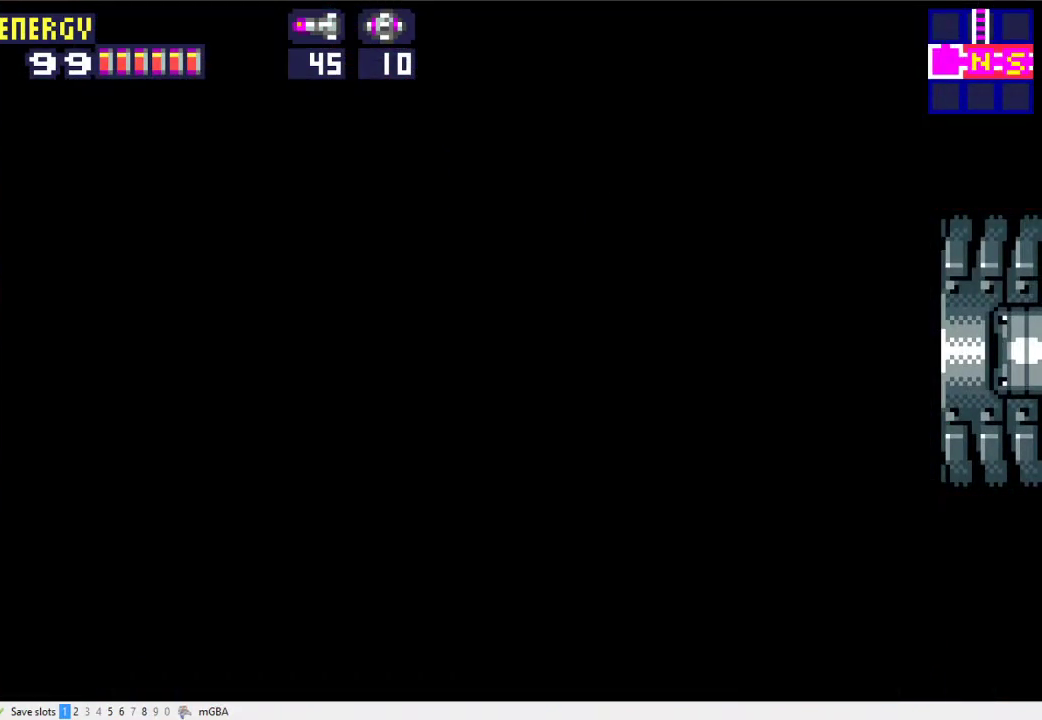
{"buttons": ["DPAD_RIGHT"], "events": []}
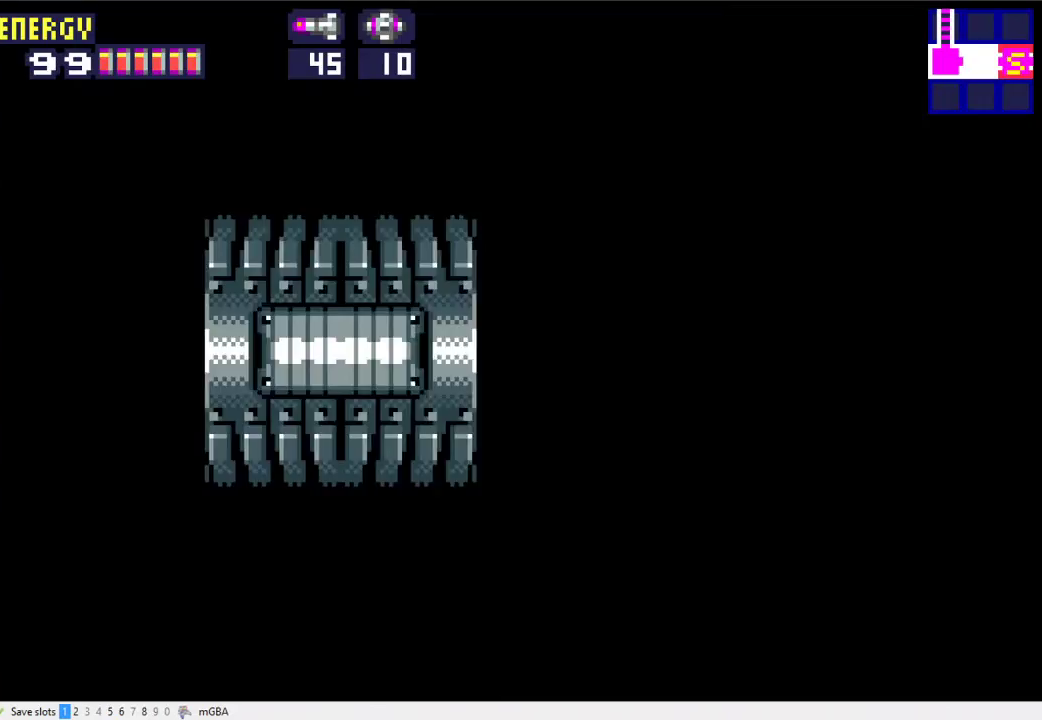
{"buttons": ["DPAD_RIGHT"], "events": []}
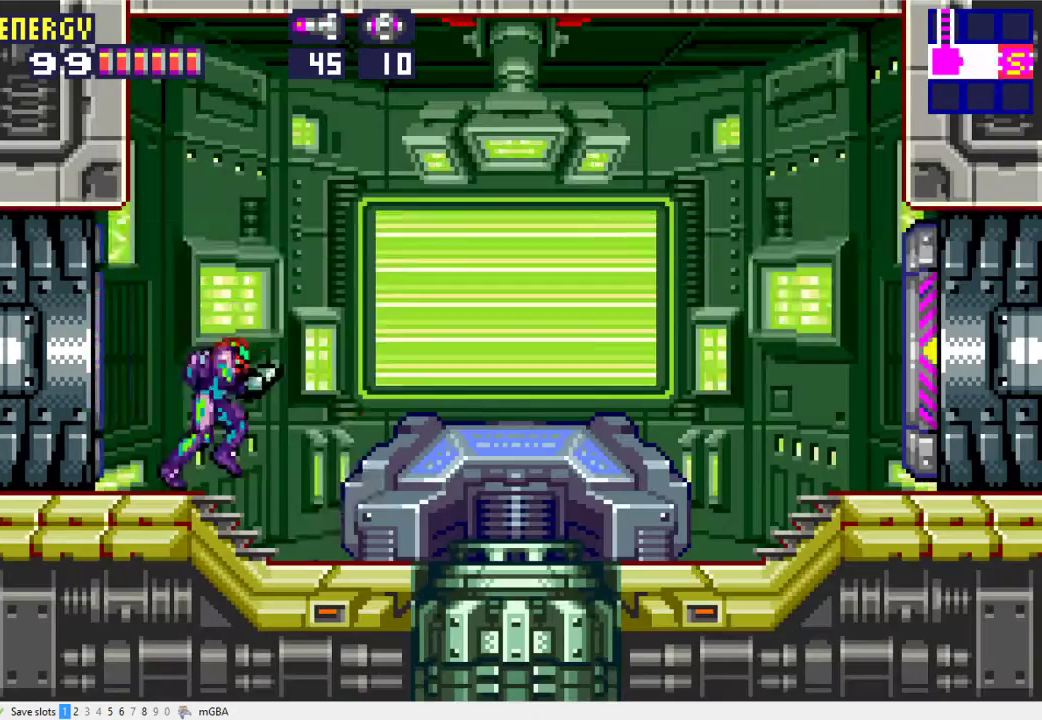
{"buttons": ["DPAD_UP"], "events": [[400, "DPAD_RIGHT", "up"], [467, "DPAD_UP", "down"]]}
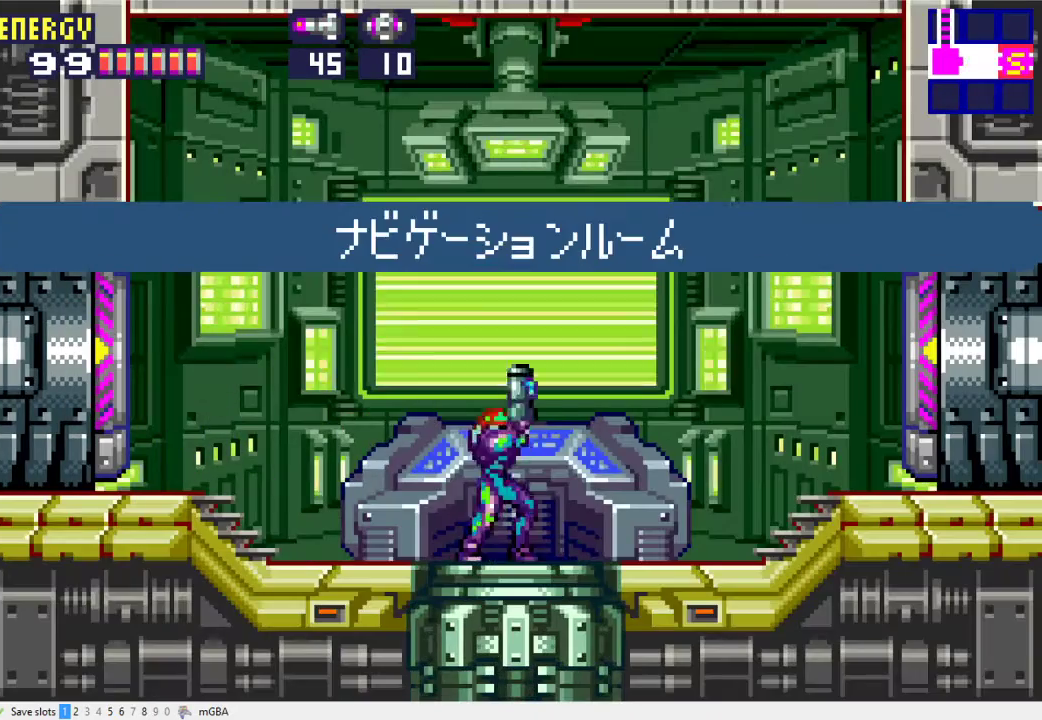
{"buttons": [], "events": [[33, "DPAD_UP", "up"]]}
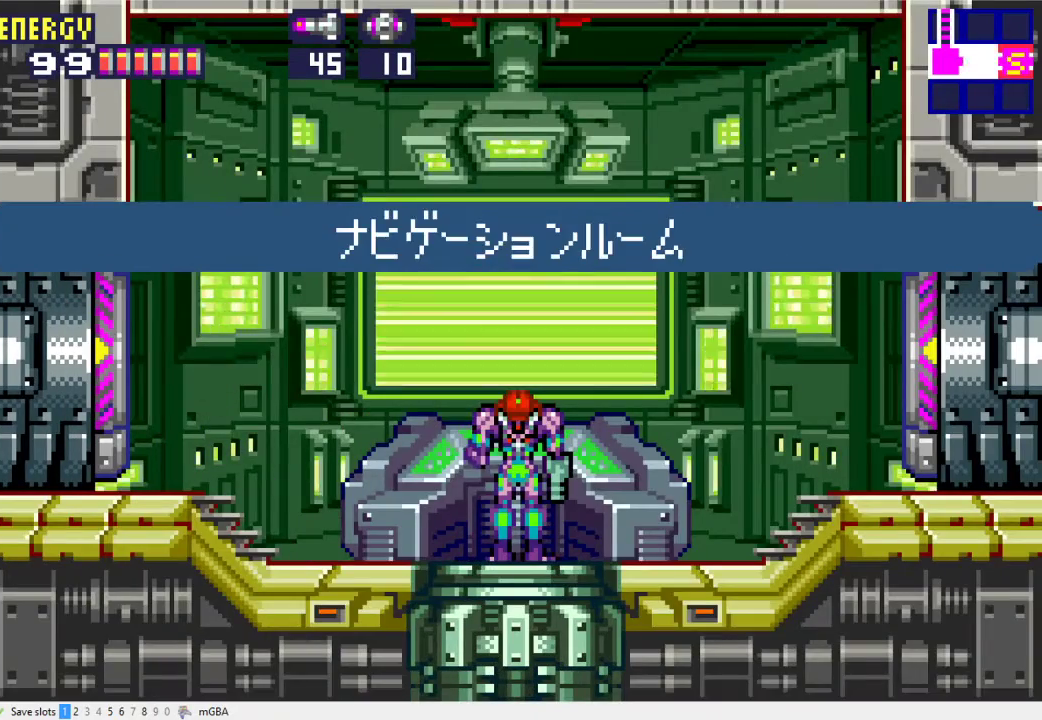
{"buttons": [], "events": []}
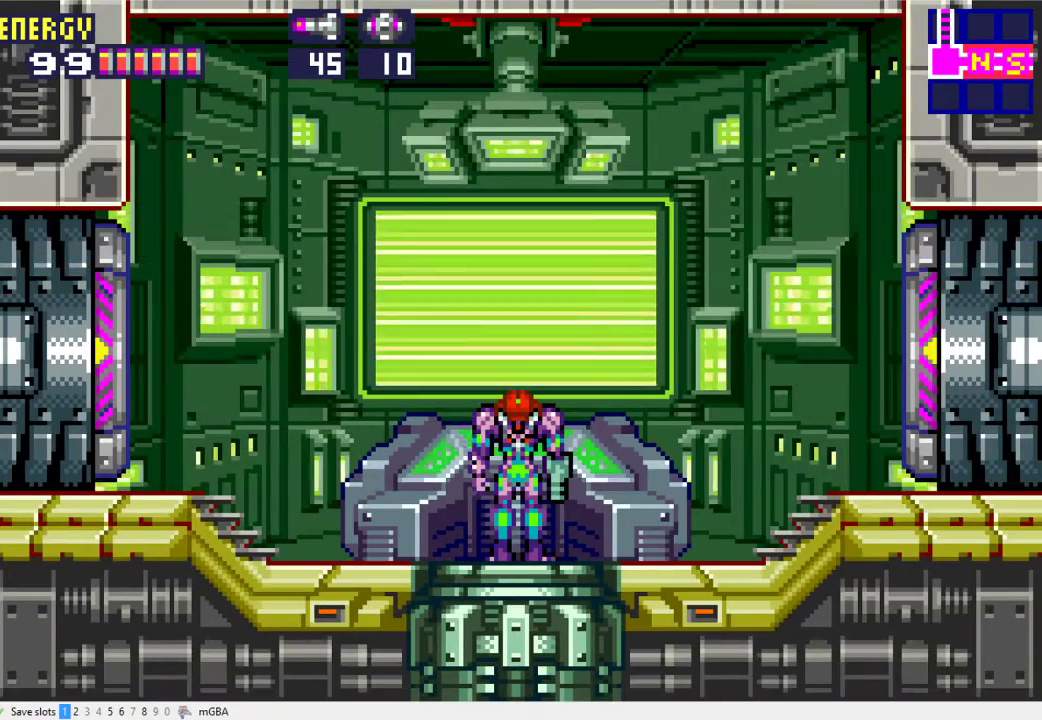
{"buttons": [], "events": []}
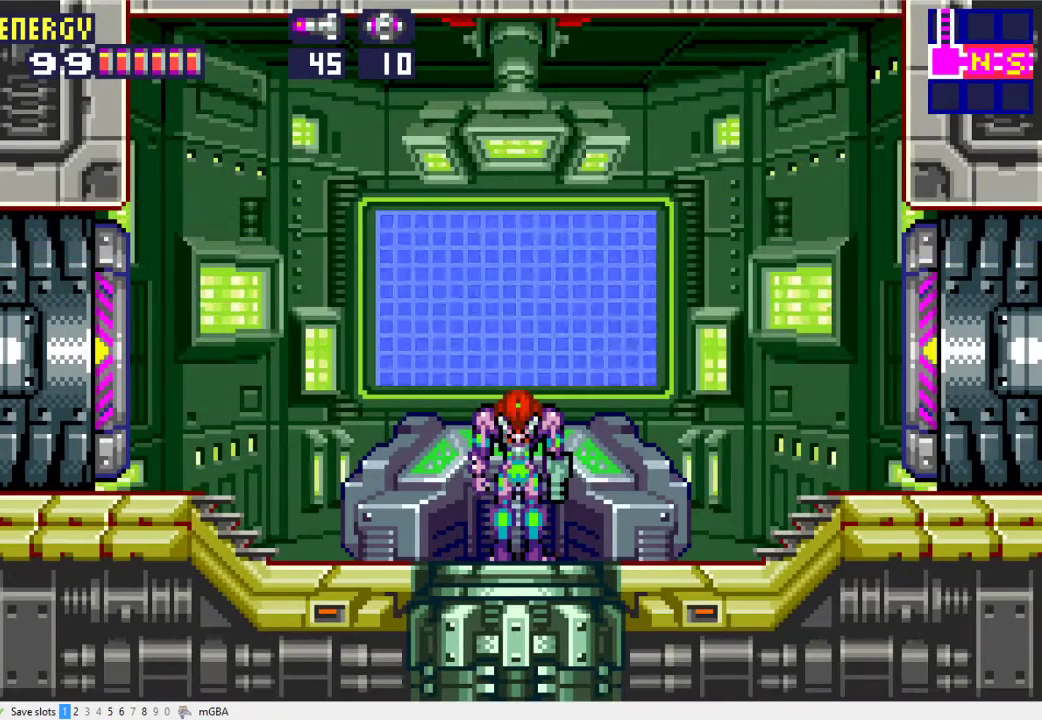
{"buttons": [], "events": []}
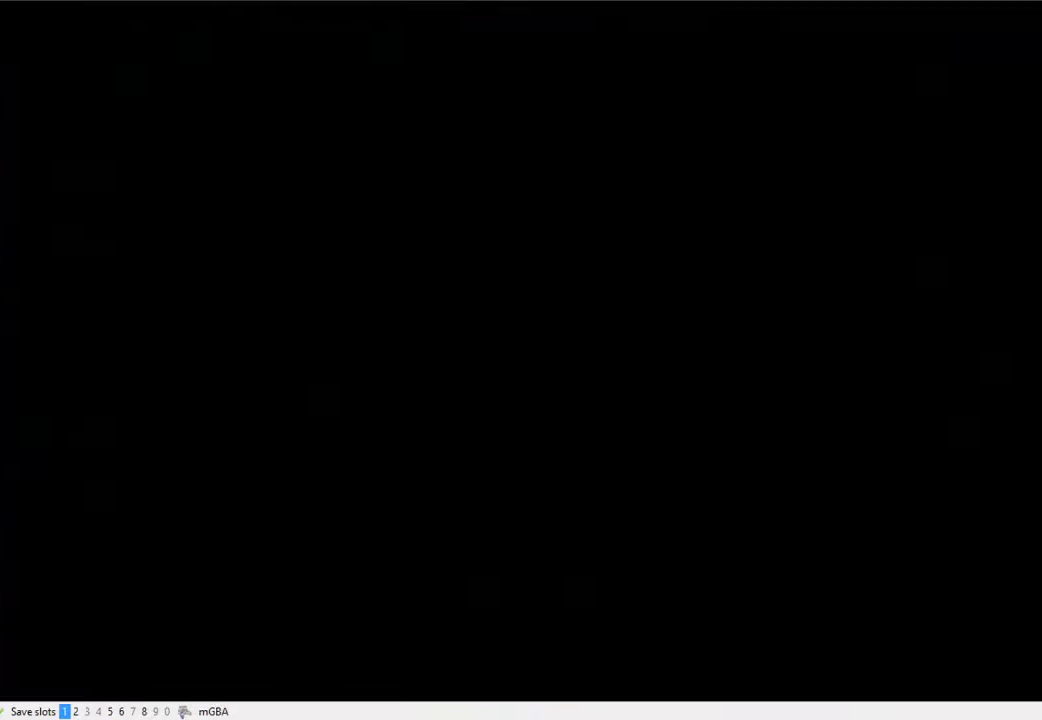
{"buttons": [], "events": []}
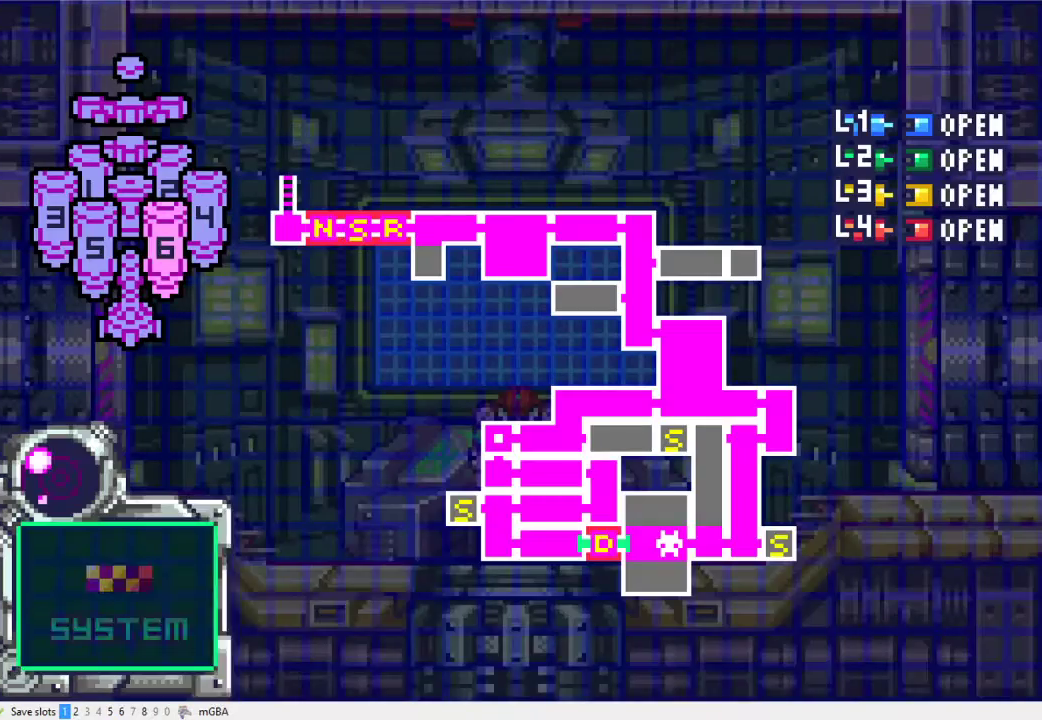
{"buttons": ["A", "DPAD_DOWN"], "events": [[467, "DPAD_DOWN", "down"], [500, "A", "down"]]}
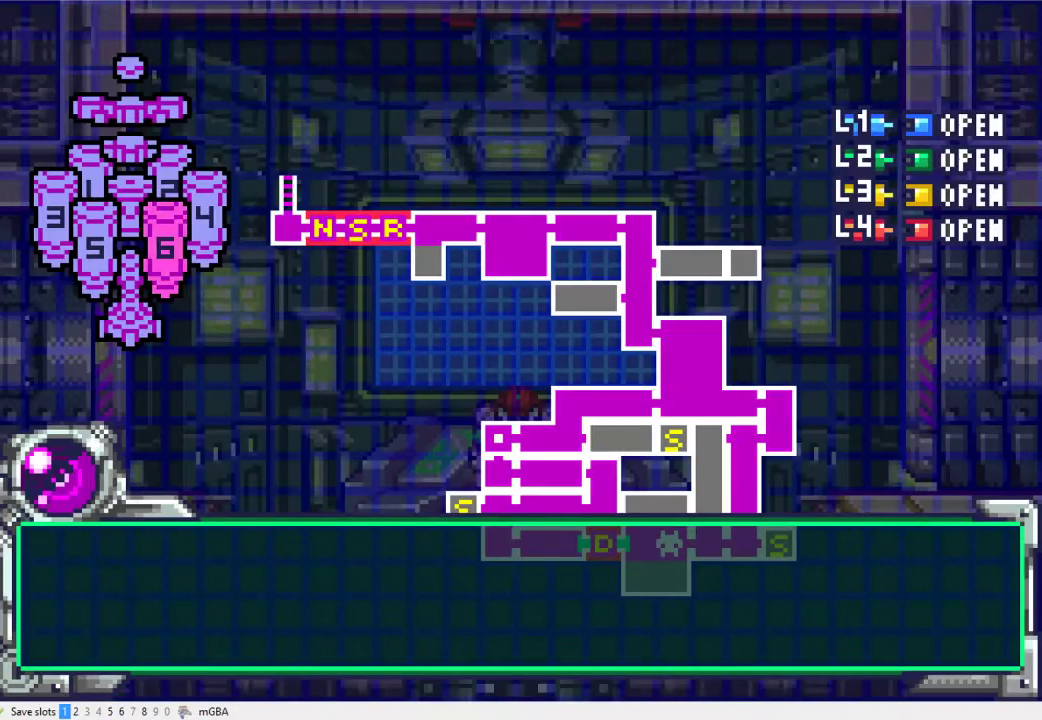
{"buttons": ["DPAD_DOWN"], "events": [[67, "A", "up"], [267, "A", "down"], [333, "A", "up"], [400, "A", "down"], [500, "A", "up"]]}
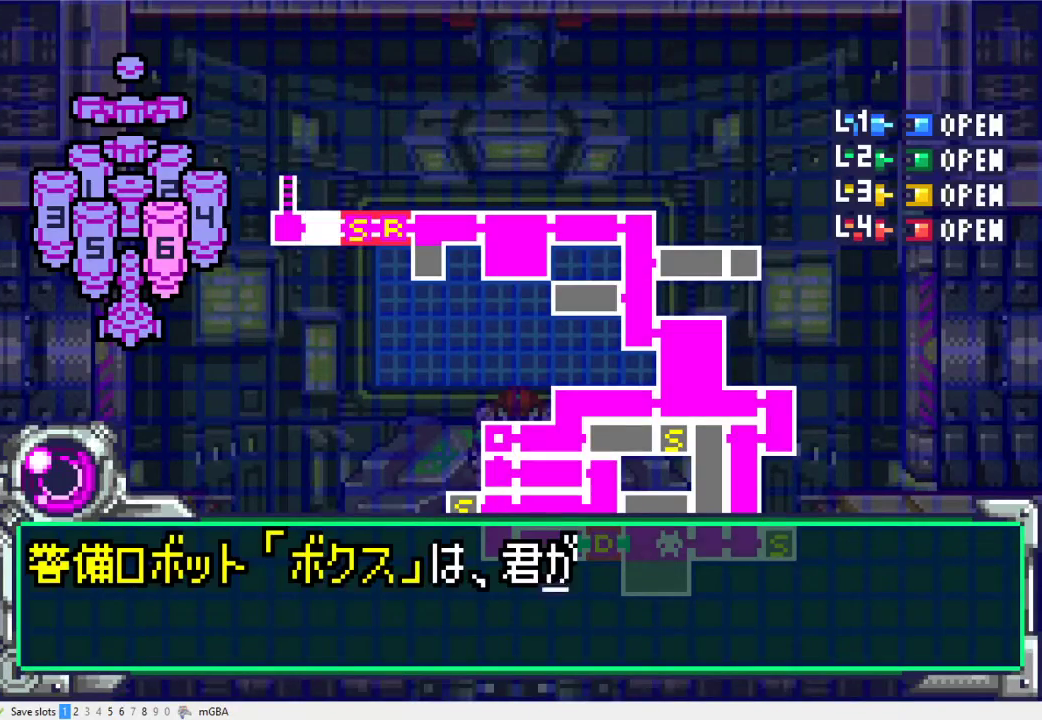
{"buttons": ["A", "DPAD_DOWN"], "events": [[67, "A", "down"], [133, "A", "up"], [200, "A", "down"], [267, "A", "up"], [467, "A", "down"]]}
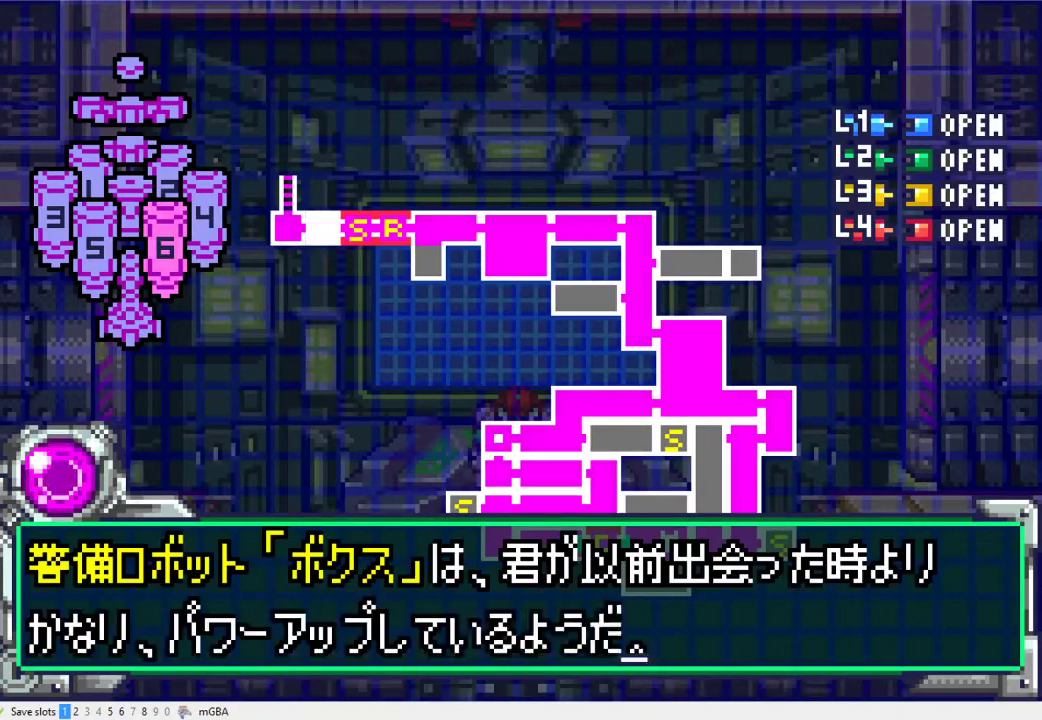
{"buttons": ["A", "DPAD_DOWN"], "events": [[33, "A", "up"], [100, "A", "down"], [167, "A", "up"], [200, "DPAD_DOWN", "up"], [233, "A", "down"], [300, "A", "up"], [367, "A", "down"], [367, "DPAD_DOWN", "down"]]}
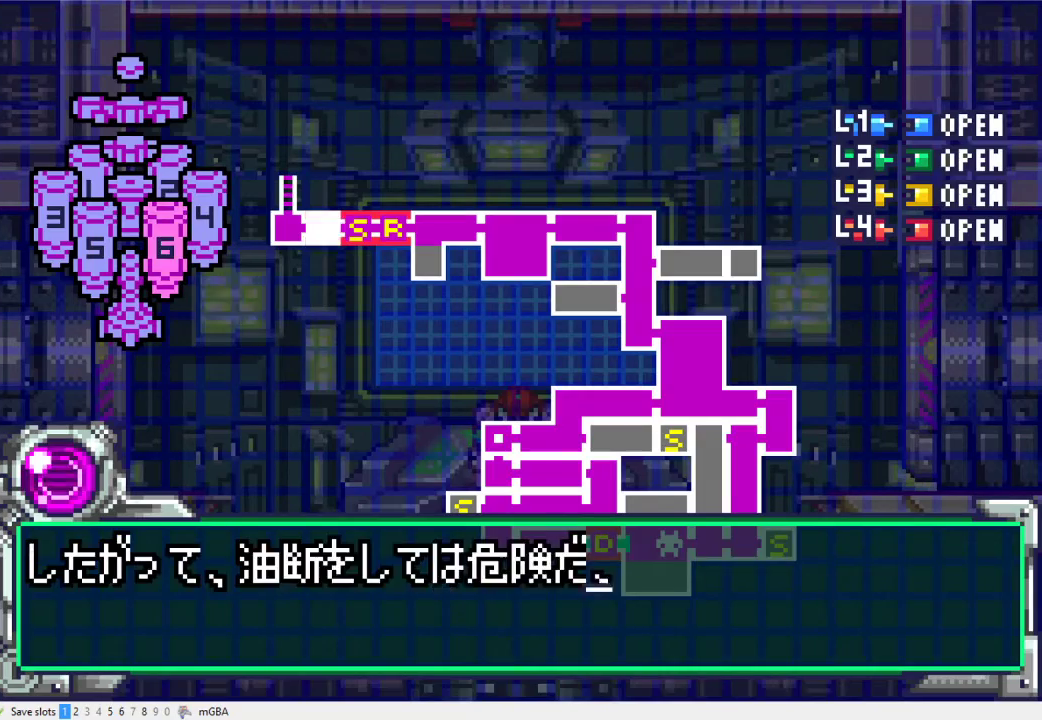
{"buttons": ["A", "DPAD_DOWN"], "events": [[100, "A", "up"], [167, "A", "down"], [233, "A", "up"], [300, "A", "down"], [367, "A", "up"], [467, "A", "down"]]}
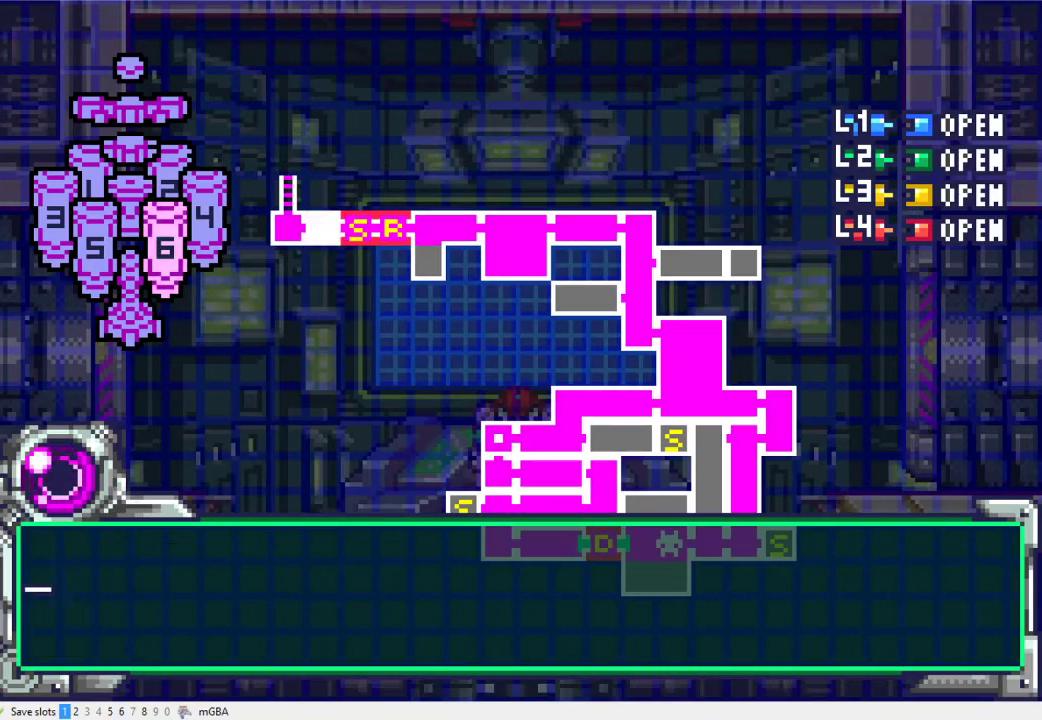
{"buttons": ["DPAD_DOWN"], "events": [[33, "A", "up"], [100, "A", "down"], [100, "DPAD_DOWN", "up"], [300, "DPAD_DOWN", "down"], [333, "A", "up"], [400, "A", "down"], [467, "A", "up"]]}
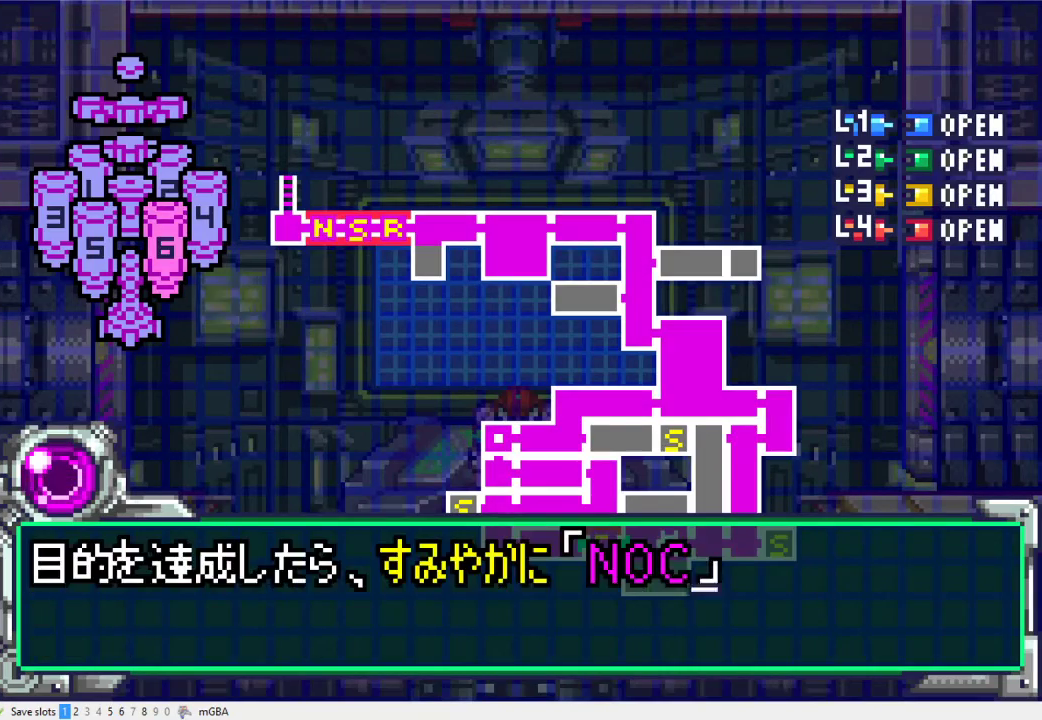
{"buttons": ["A", "DPAD_DOWN"], "events": [[200, "A", "down"], [267, "A", "up"], [367, "A", "down"], [433, "A", "up"], [500, "A", "down"]]}
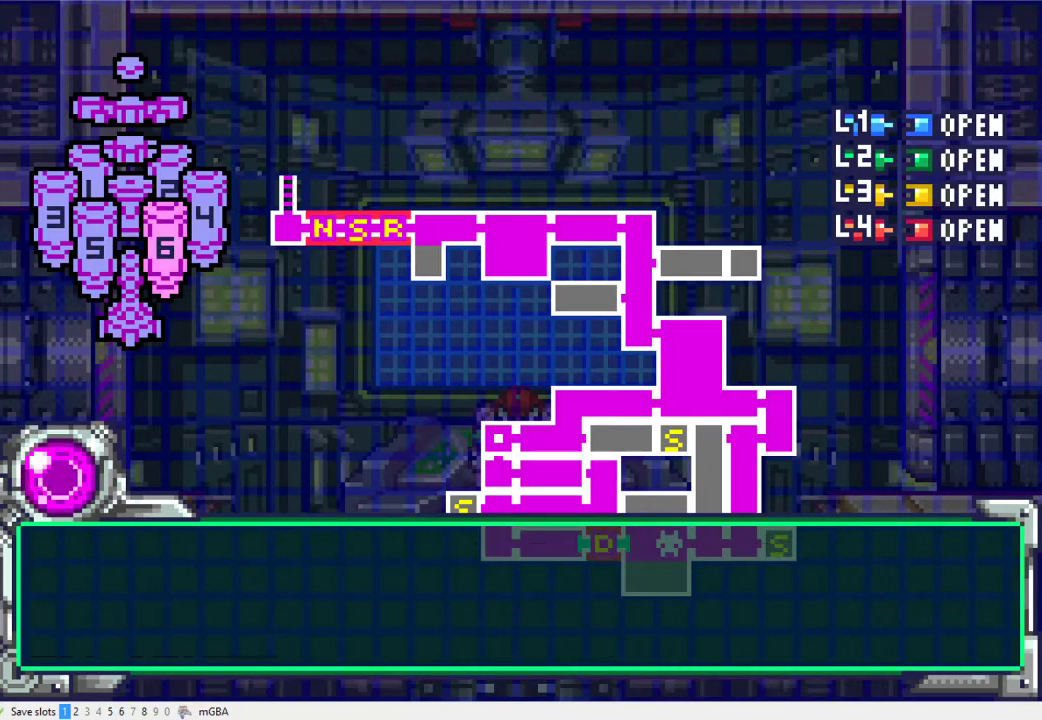
{"buttons": ["DPAD_DOWN"], "events": [[67, "A", "up"], [67, "DPAD_DOWN", "up"], [133, "A", "down"], [200, "A", "up"], [300, "A", "down"], [300, "DPAD_DOWN", "down"], [367, "A", "up"], [433, "A", "down"], [500, "A", "up"]]}
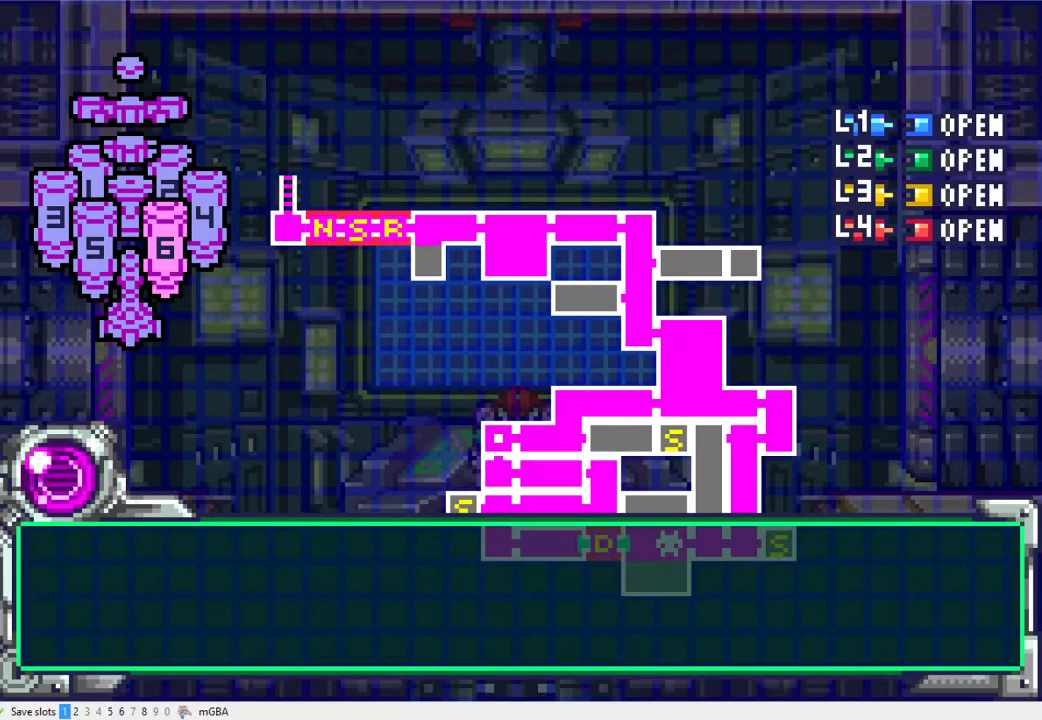
{"buttons": ["DPAD_DOWN"], "events": [[100, "A", "down"], [167, "DPAD_DOWN", "up"], [333, "A", "up"], [400, "A", "down"], [400, "DPAD_DOWN", "down"], [467, "A", "up"]]}
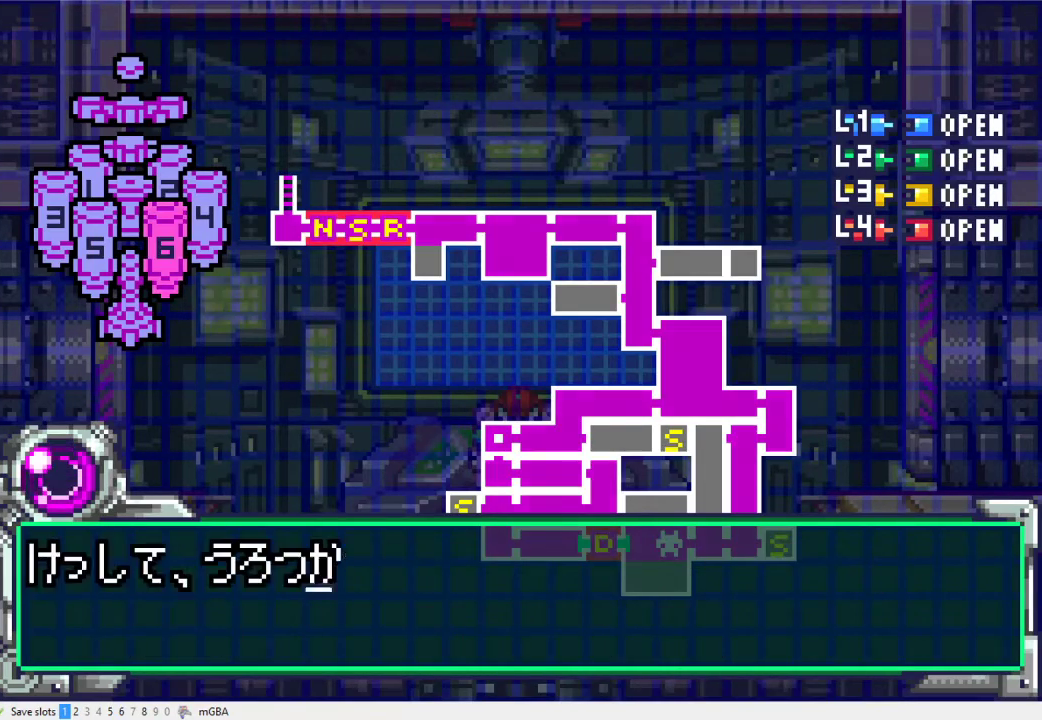
{"buttons": ["A", "DPAD_DOWN"], "events": [[33, "A", "down"], [100, "A", "up"], [200, "A", "down"], [267, "A", "up"], [500, "A", "down"]]}
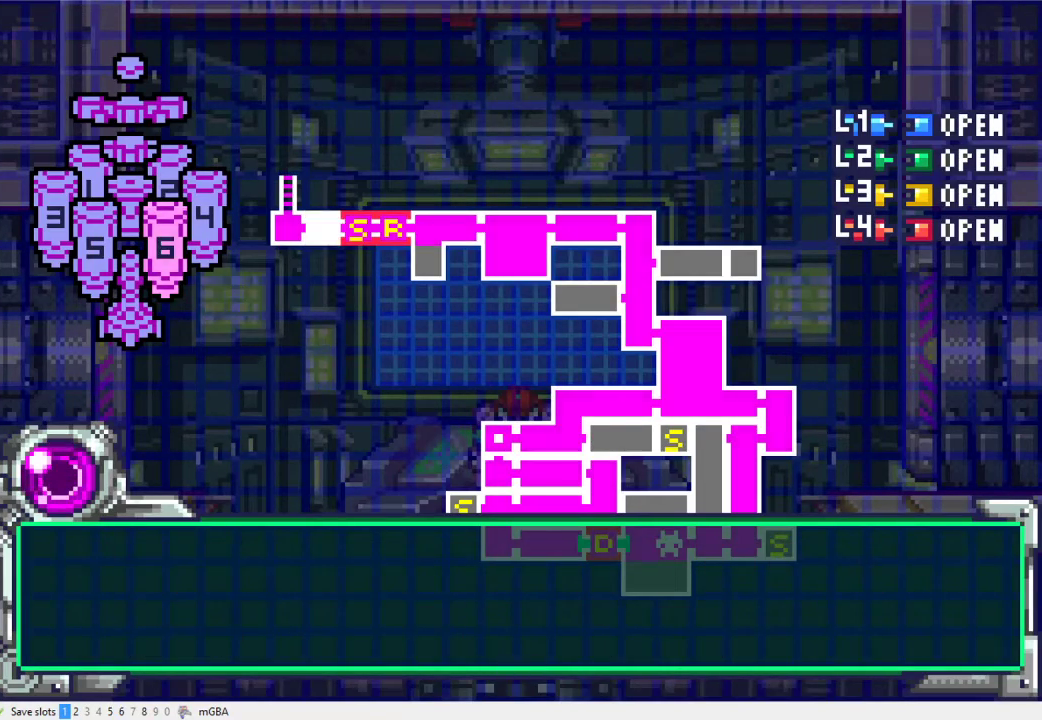
{"buttons": [], "events": [[67, "A", "up"], [133, "A", "down"], [200, "A", "up"], [200, "DPAD_DOWN", "up"], [267, "A", "down"], [367, "A", "up"], [433, "A", "down"], [500, "A", "up"]]}
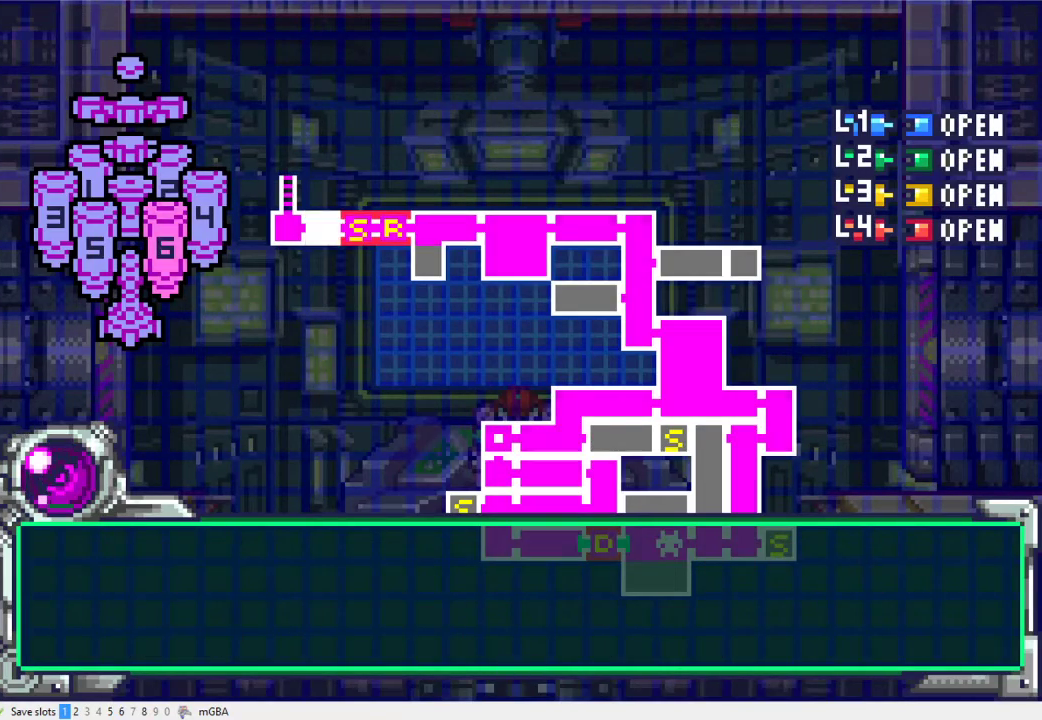
{"buttons": ["DPAD_RIGHT"], "events": [[67, "A", "down"], [167, "A", "up"], [400, "DPAD_RIGHT", "down"]]}
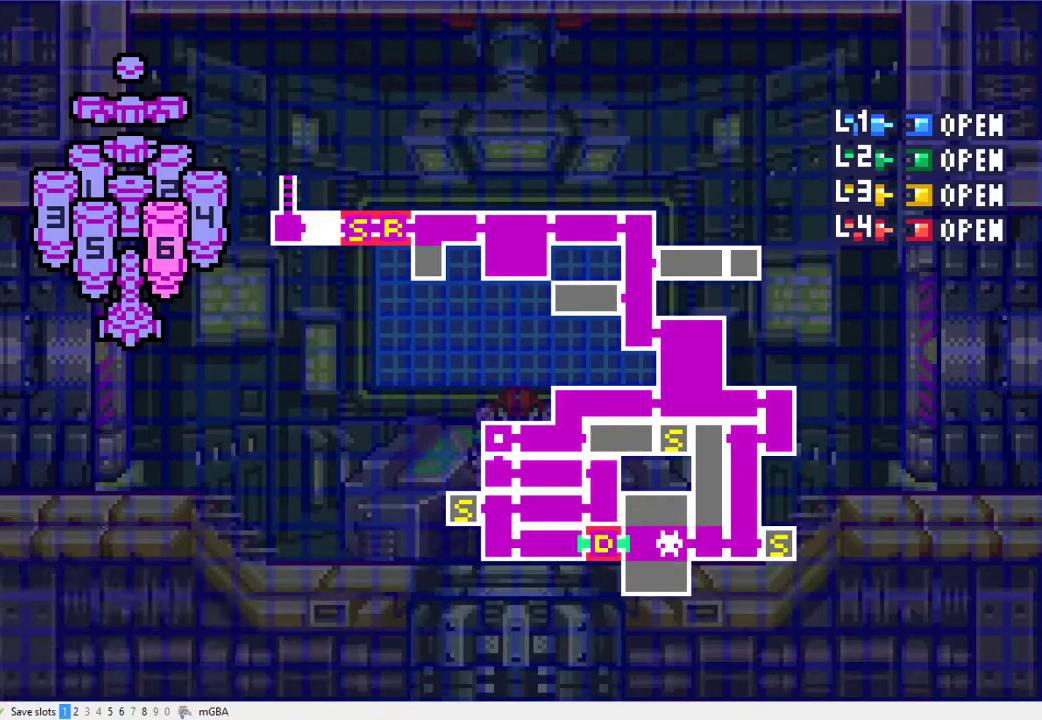
{"buttons": ["DPAD_RIGHT"], "events": []}
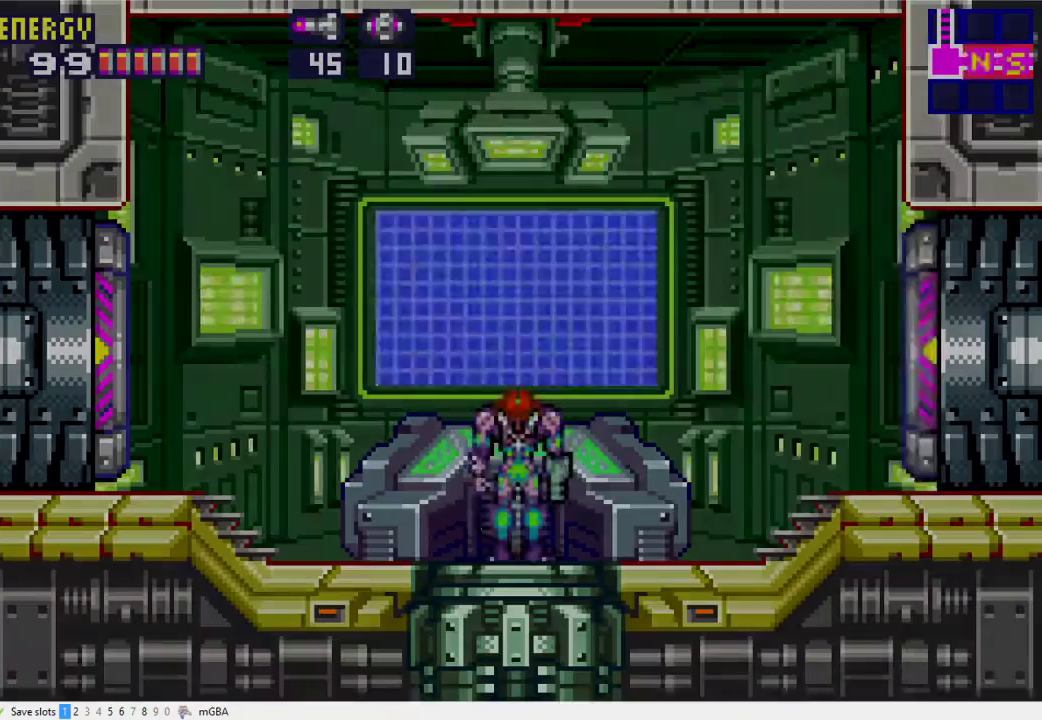
{"buttons": ["DPAD_RIGHT"], "events": [[233, "X", "down"], [300, "X", "up"]]}
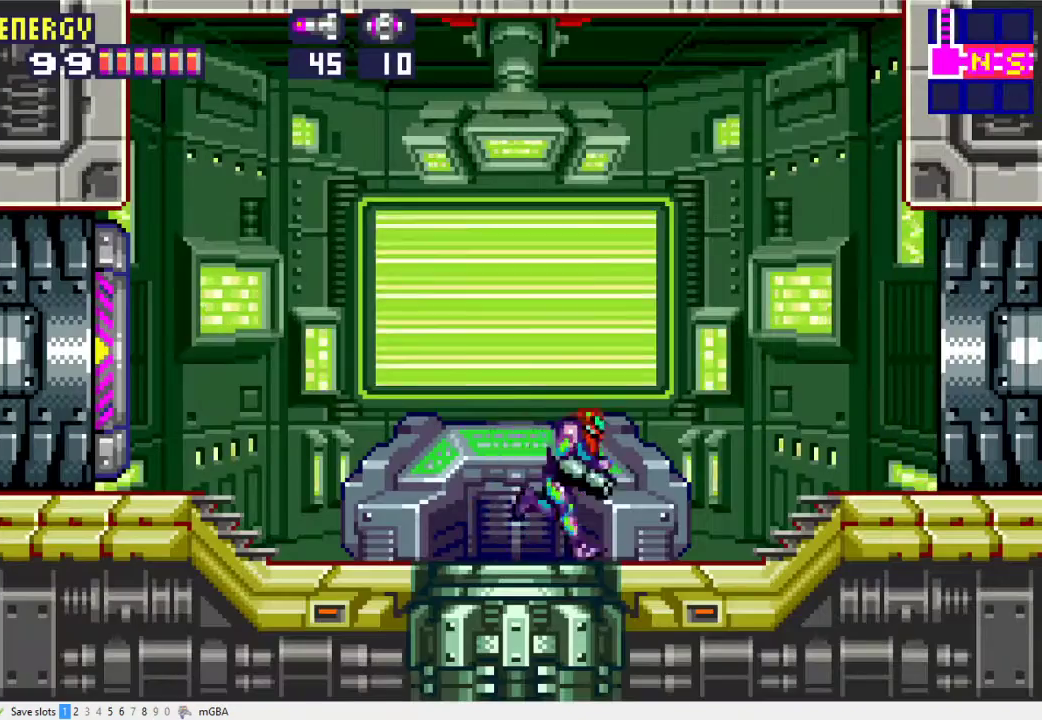
{"buttons": ["DPAD_RIGHT"], "events": []}
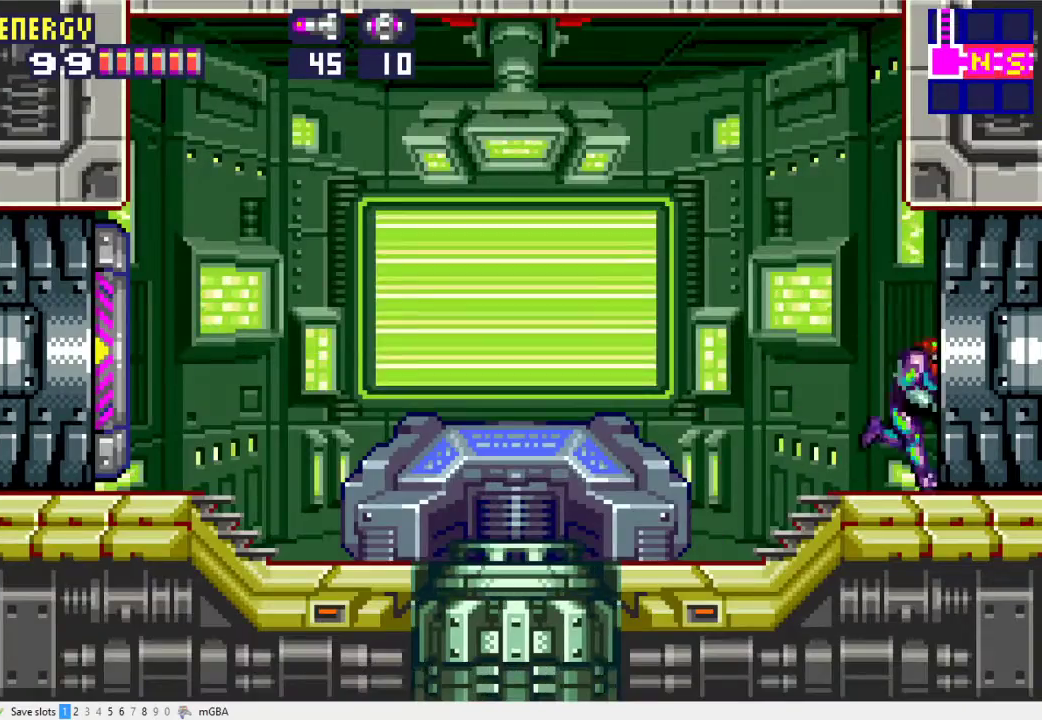
{"buttons": ["DPAD_RIGHT"], "events": []}